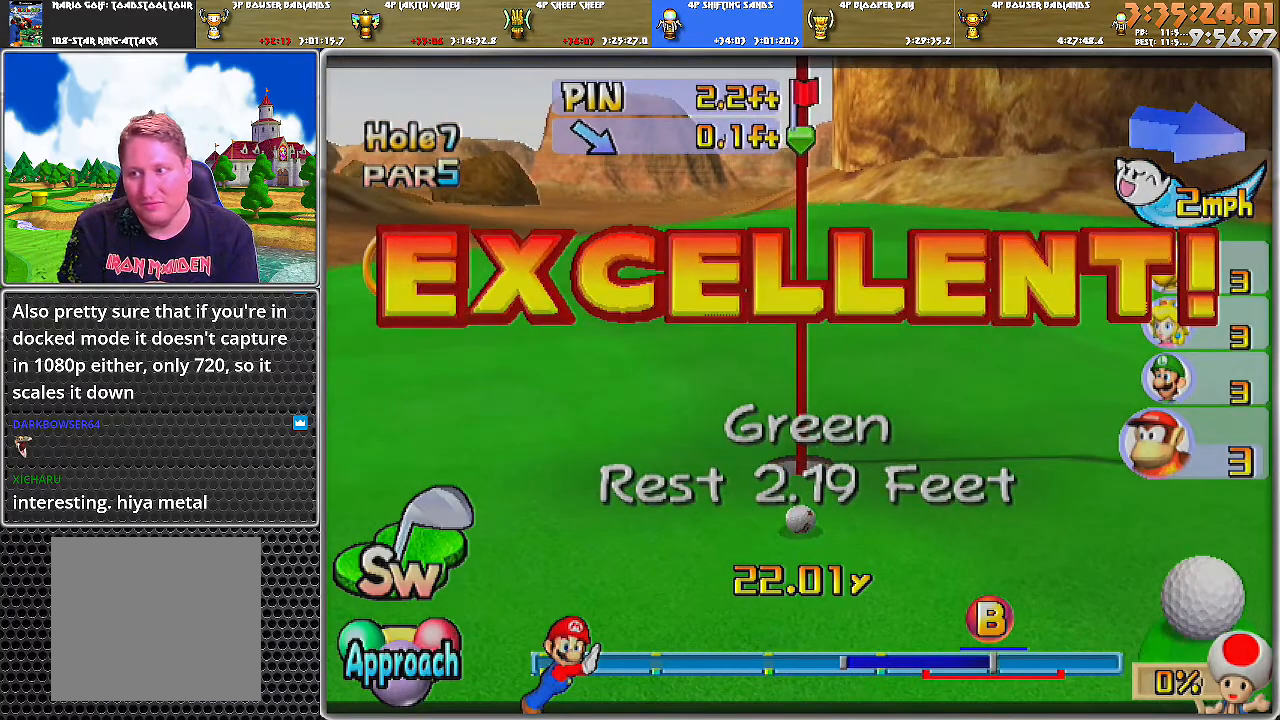
Gameplay with a controller (Nintendo layout); each line is a JSON object with the inputs held at the frame after it. "events" lists button and stick changes between this image and that frame as [ms after this image, input, new state], when the widget could be followed in between. Not read: L2 L3 R1 R2 R3.
{"buttons": [], "left_stick": "center", "right_stick": "center", "events": []}
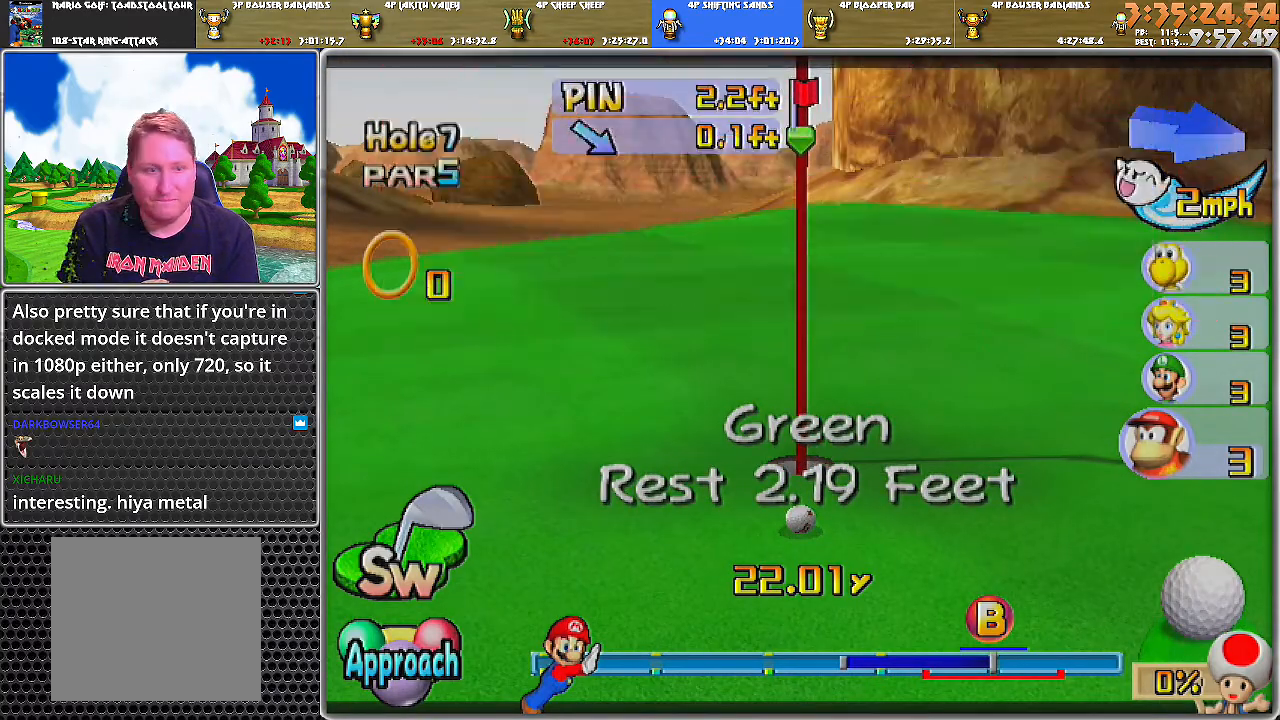
{"buttons": [], "left_stick": "center", "right_stick": "center", "events": []}
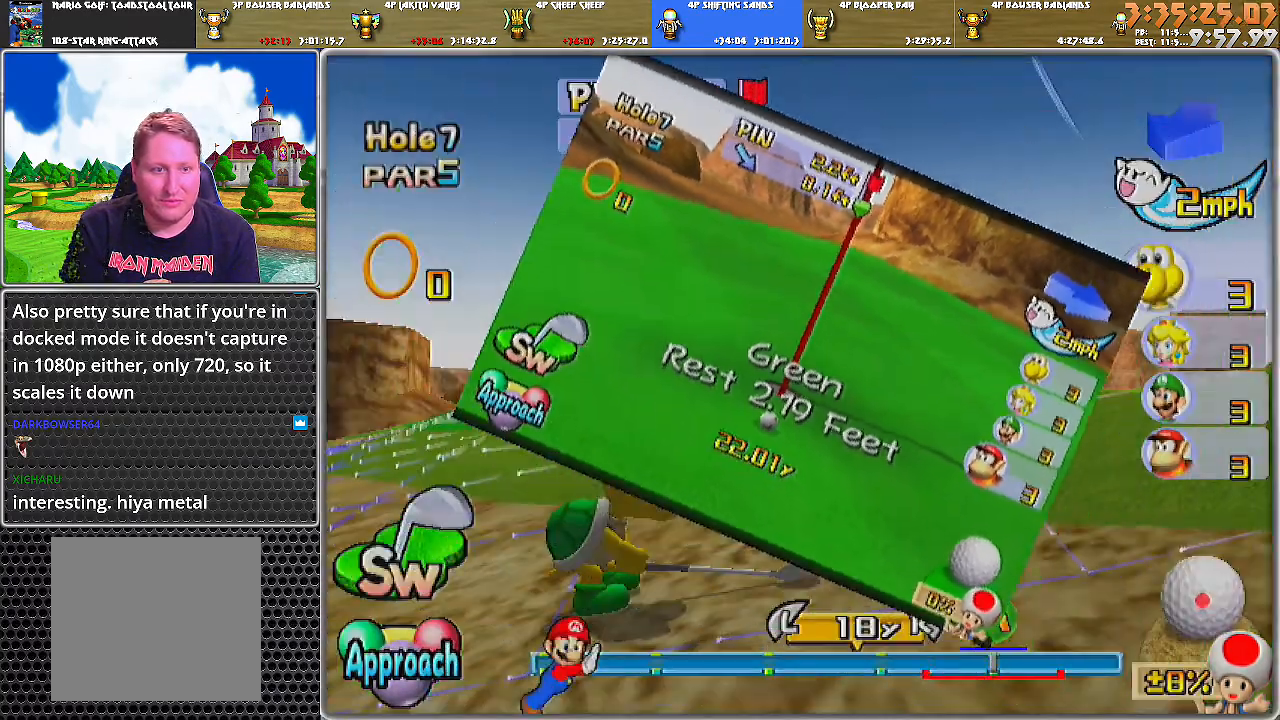
{"buttons": [], "left_stick": "center", "right_stick": "center", "events": [[350, "right_stick", "up"], [500, "right_stick", "center"]]}
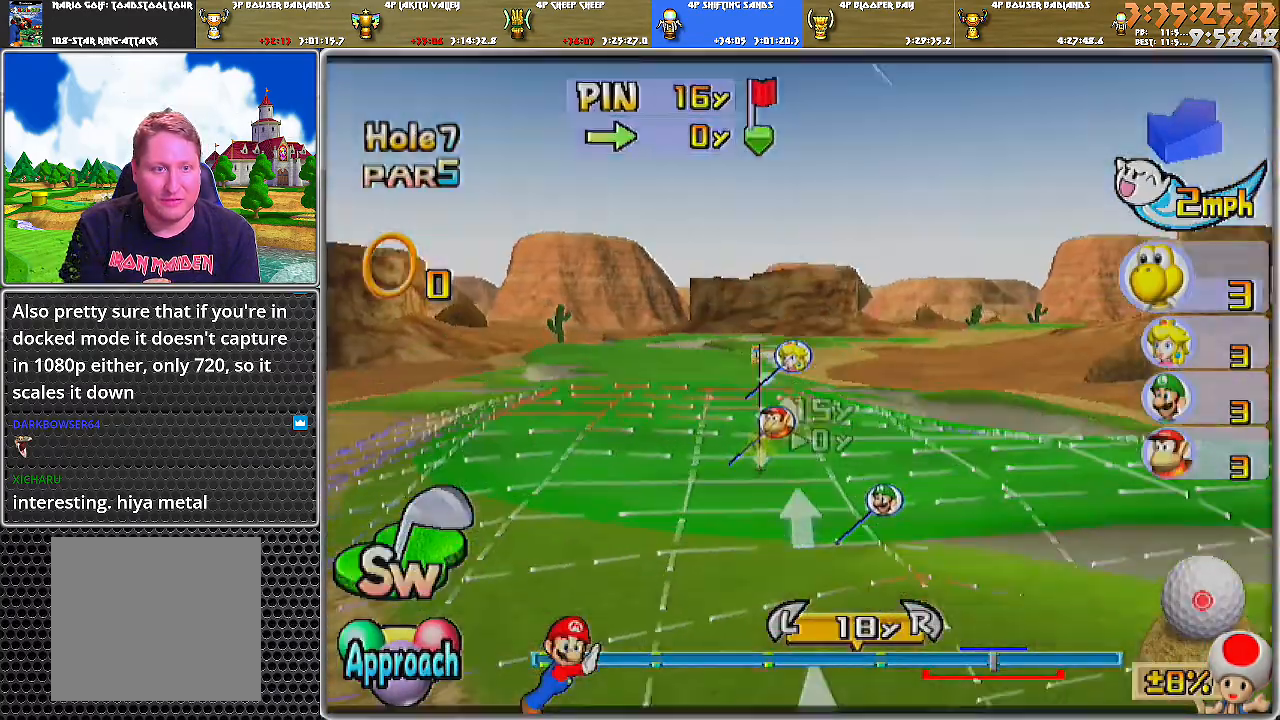
{"buttons": [], "left_stick": "center", "right_stick": "center", "events": [[317, "A", "down"], [384, "A", "up"], [401, "A", "down"], [467, "A", "up"]]}
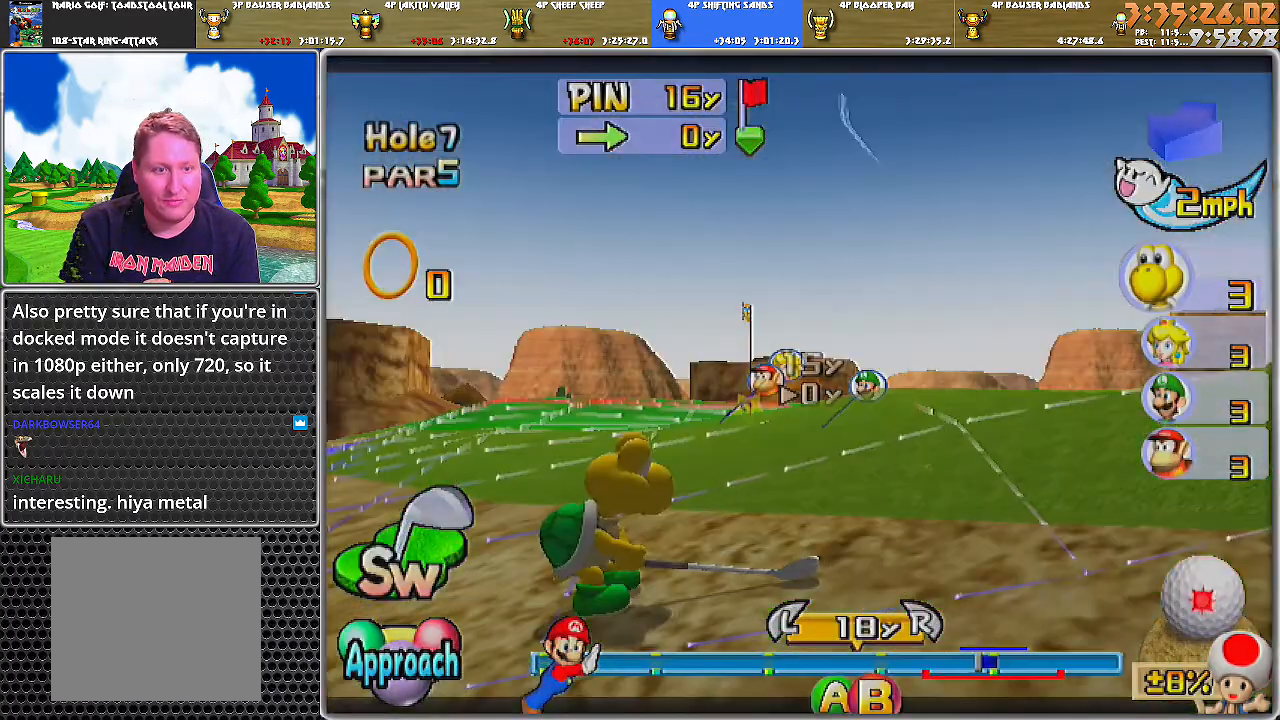
{"buttons": [], "left_stick": "center", "right_stick": "center", "events": [[183, "B", "down"], [350, "B", "up"]]}
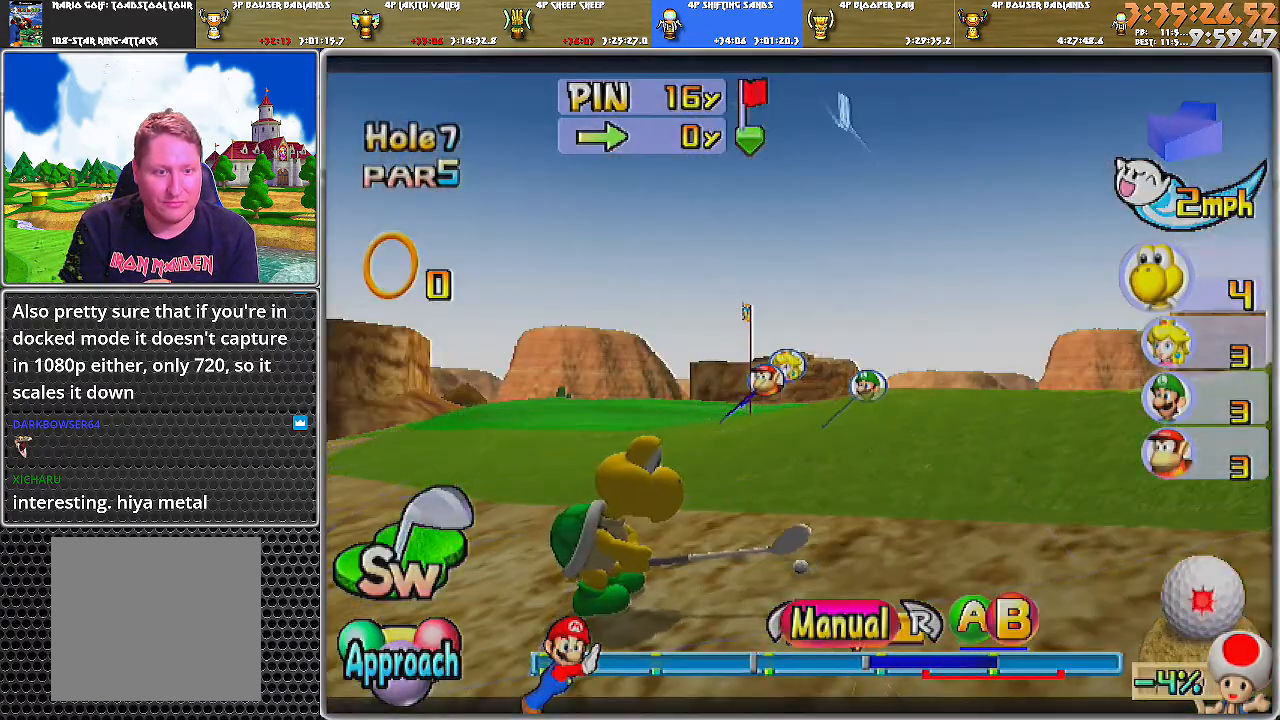
{"buttons": [], "left_stick": "center", "right_stick": "center", "events": []}
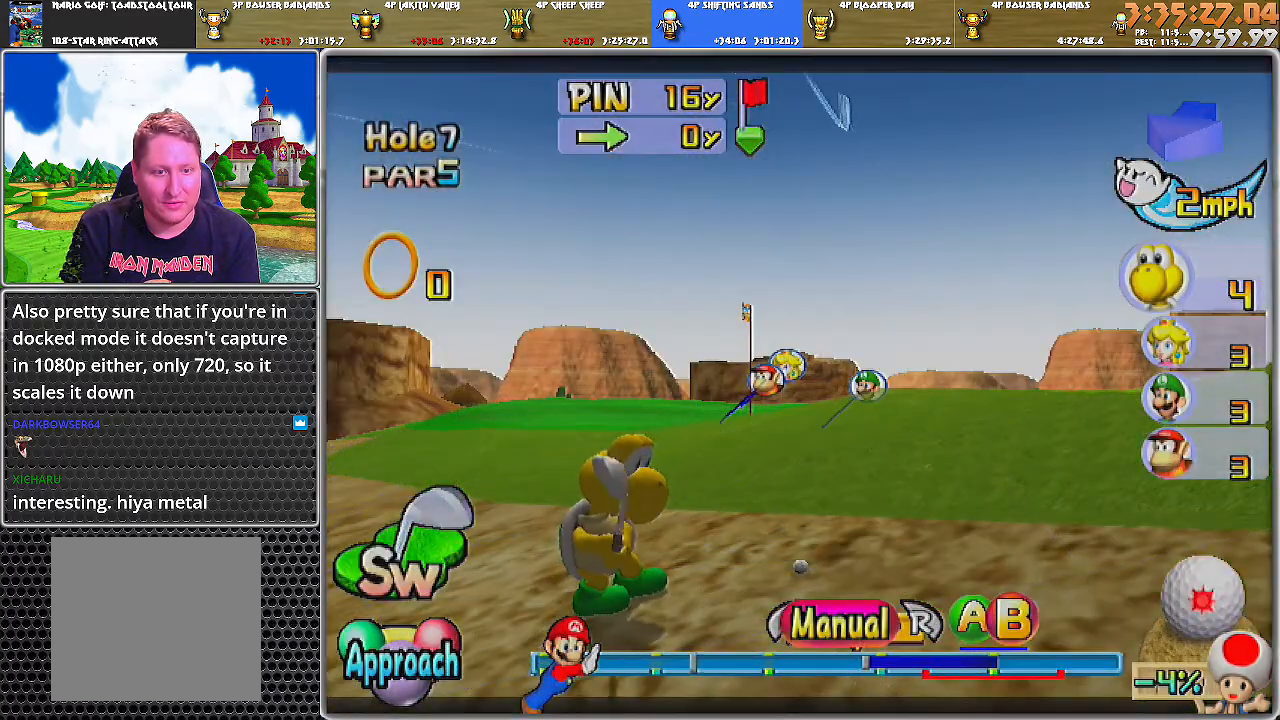
{"buttons": [], "left_stick": "center", "right_stick": "center", "events": []}
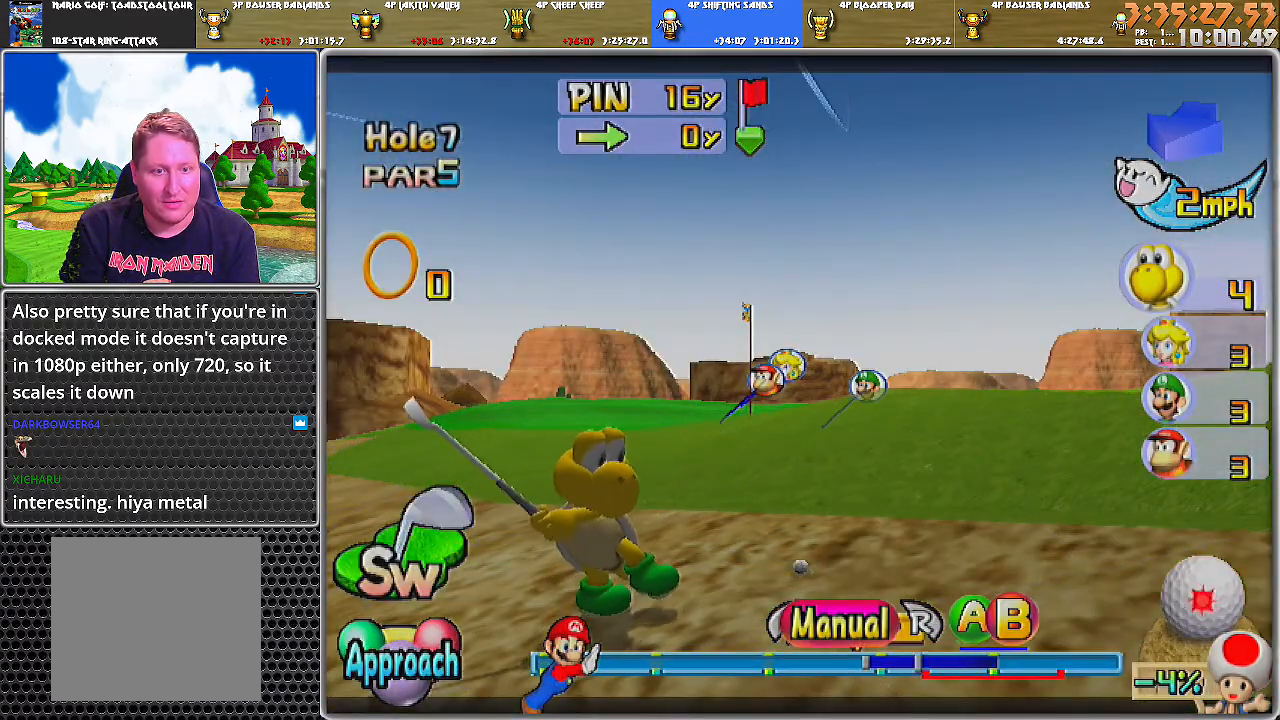
{"buttons": [], "left_stick": "center", "right_stick": "center", "events": [[100, "B", "down"], [217, "B", "up"]]}
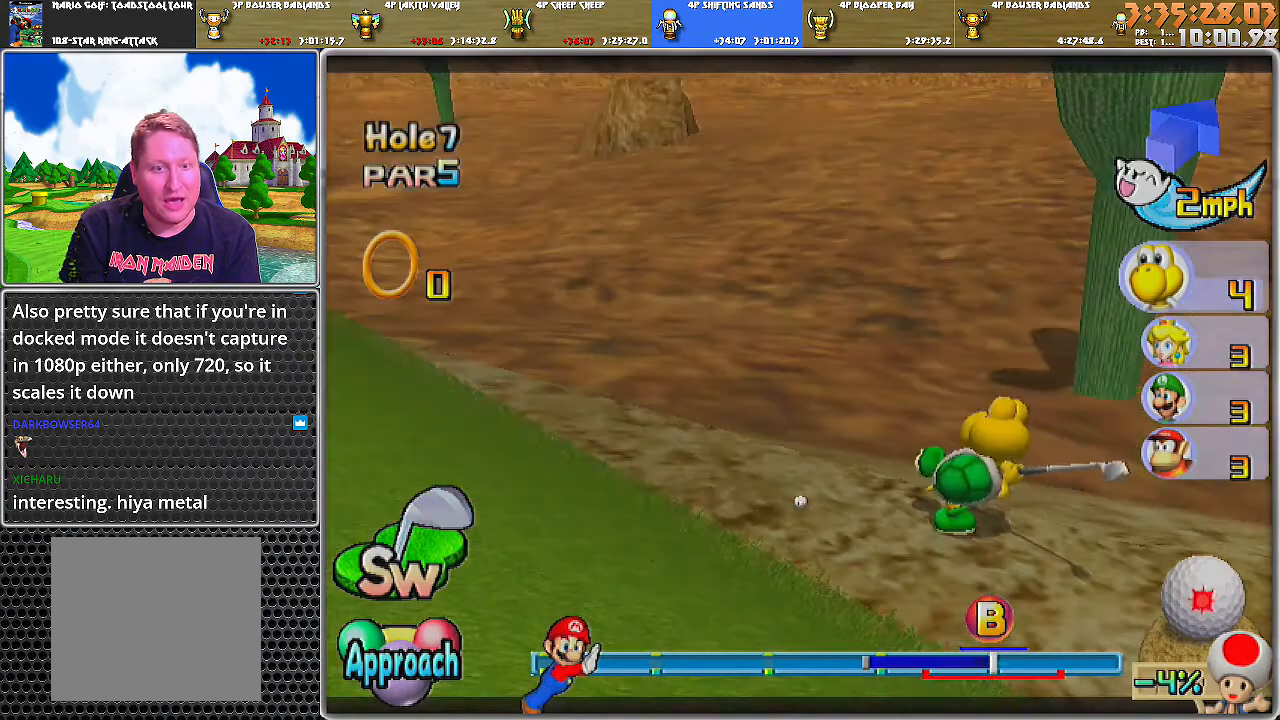
{"buttons": ["A"], "left_stick": "center", "right_stick": "center", "events": [[350, "A", "down"]]}
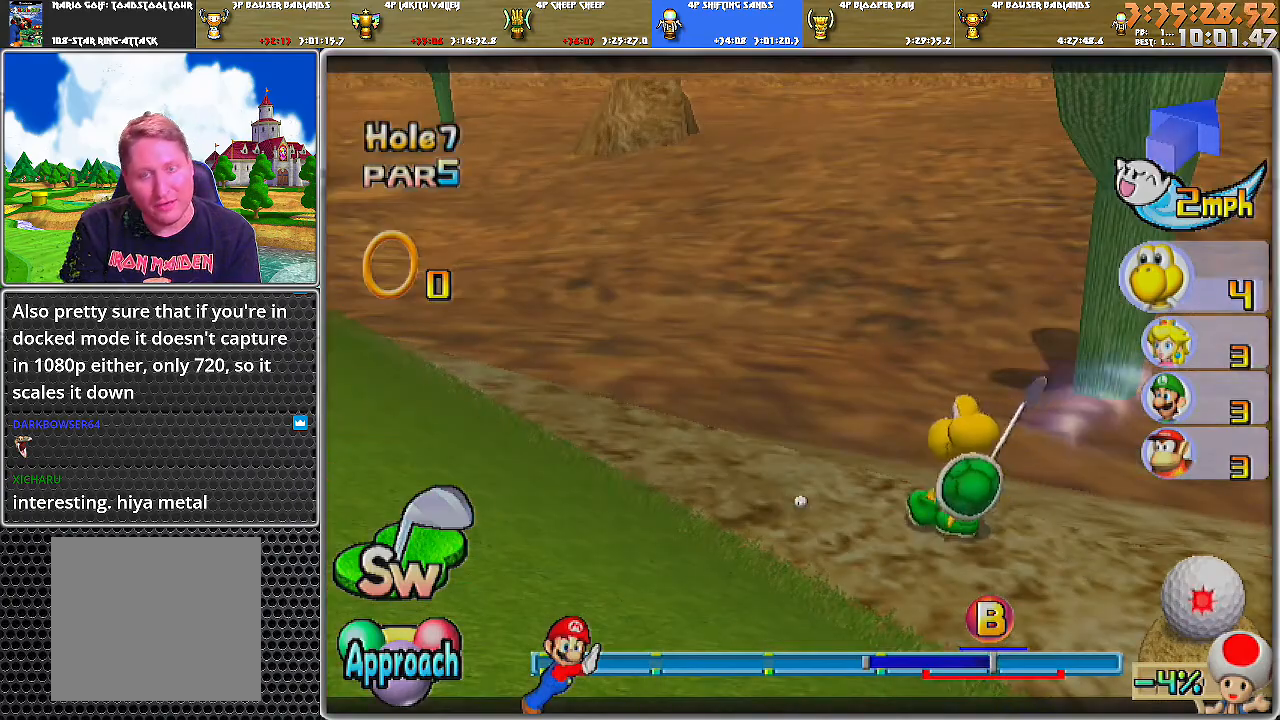
{"buttons": ["A"], "left_stick": "center", "right_stick": "center", "events": []}
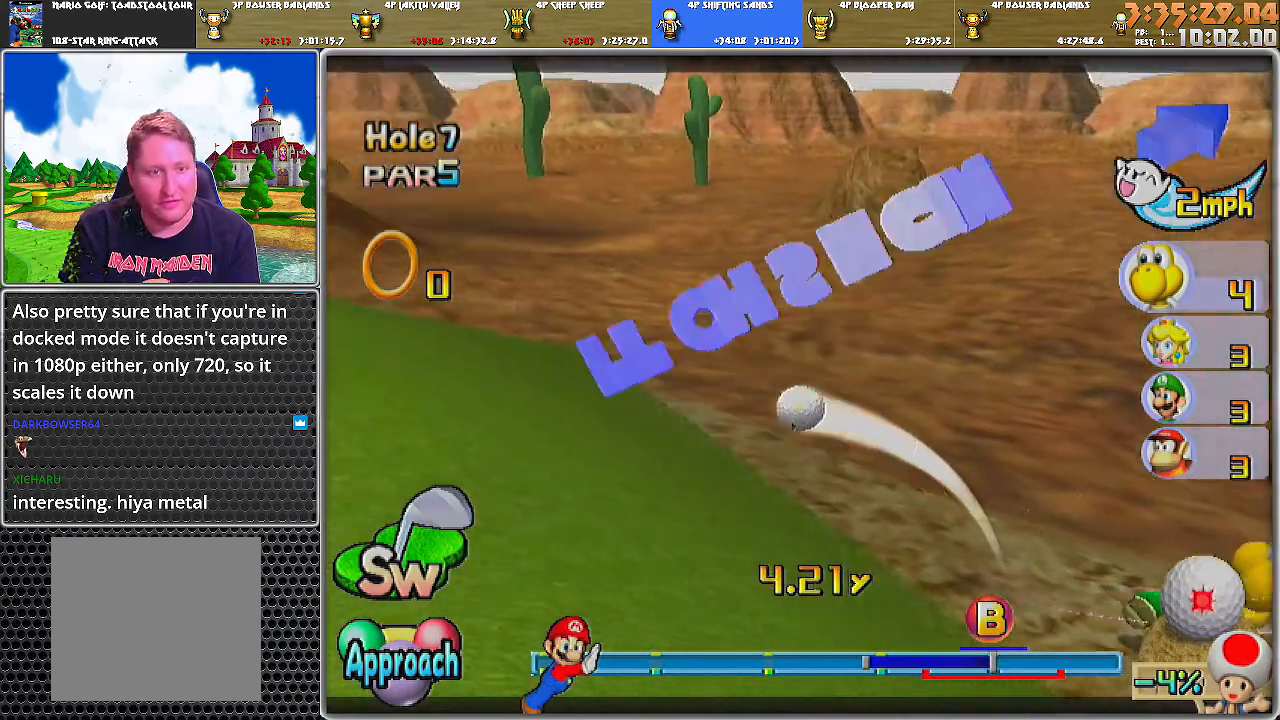
{"buttons": ["A"], "left_stick": "center", "right_stick": "center", "events": []}
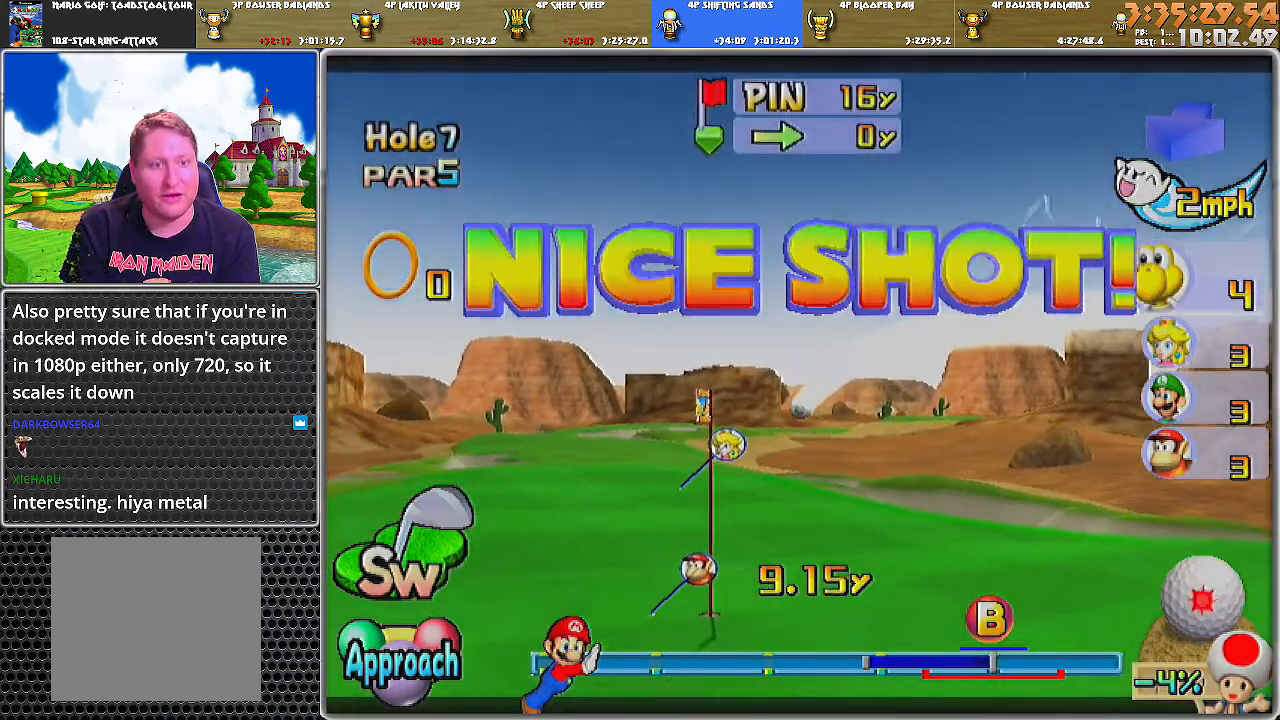
{"buttons": ["A"], "left_stick": "center", "right_stick": "center", "events": []}
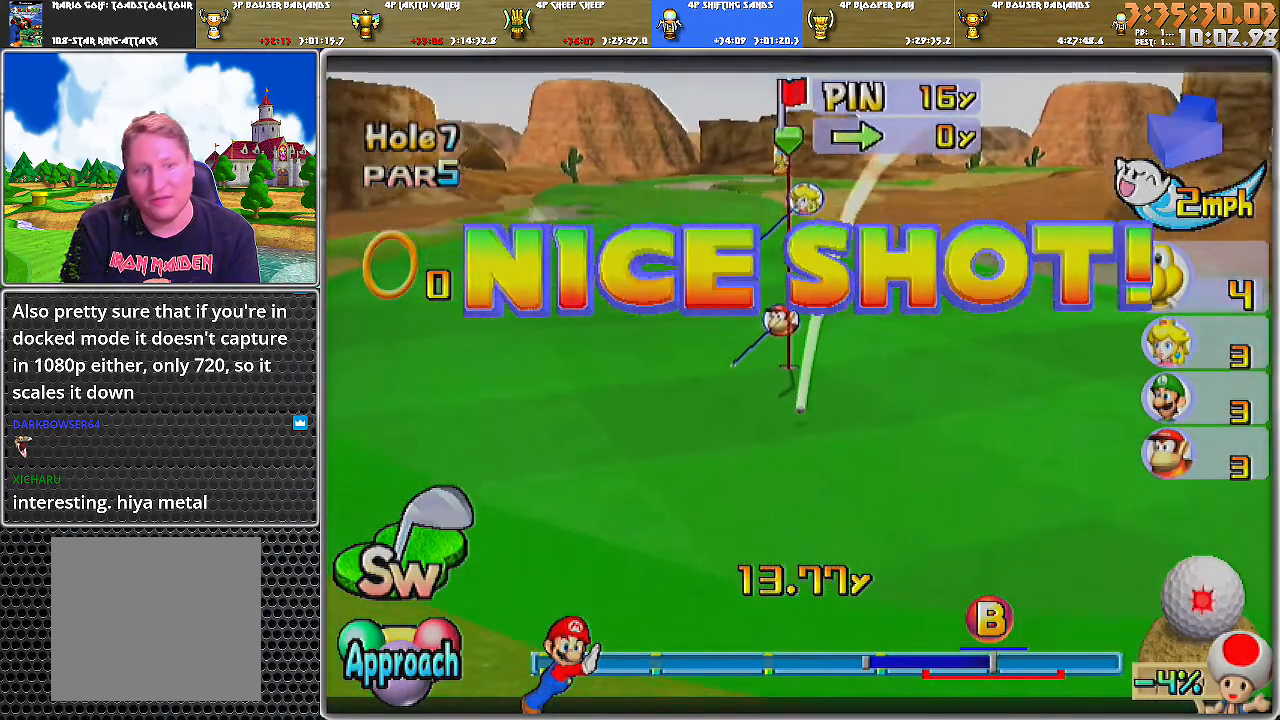
{"buttons": ["A"], "left_stick": "center", "right_stick": "center", "events": []}
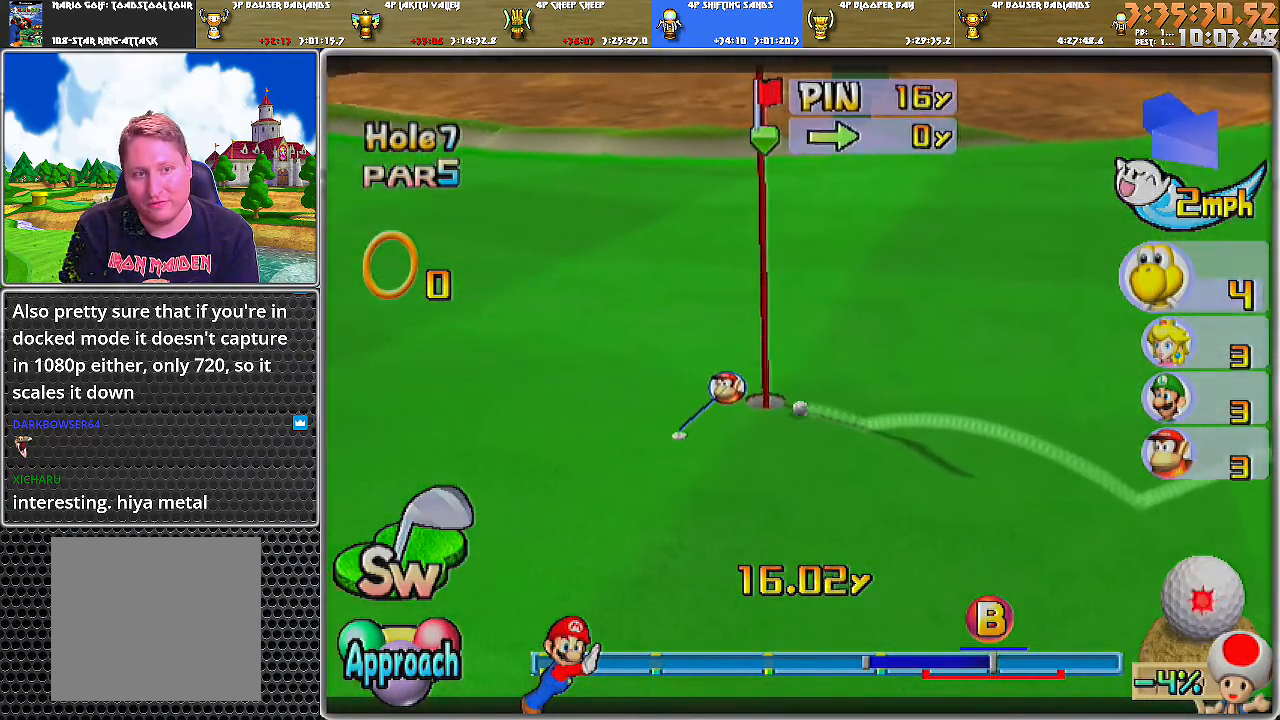
{"buttons": ["A"], "left_stick": "center", "right_stick": "center", "events": []}
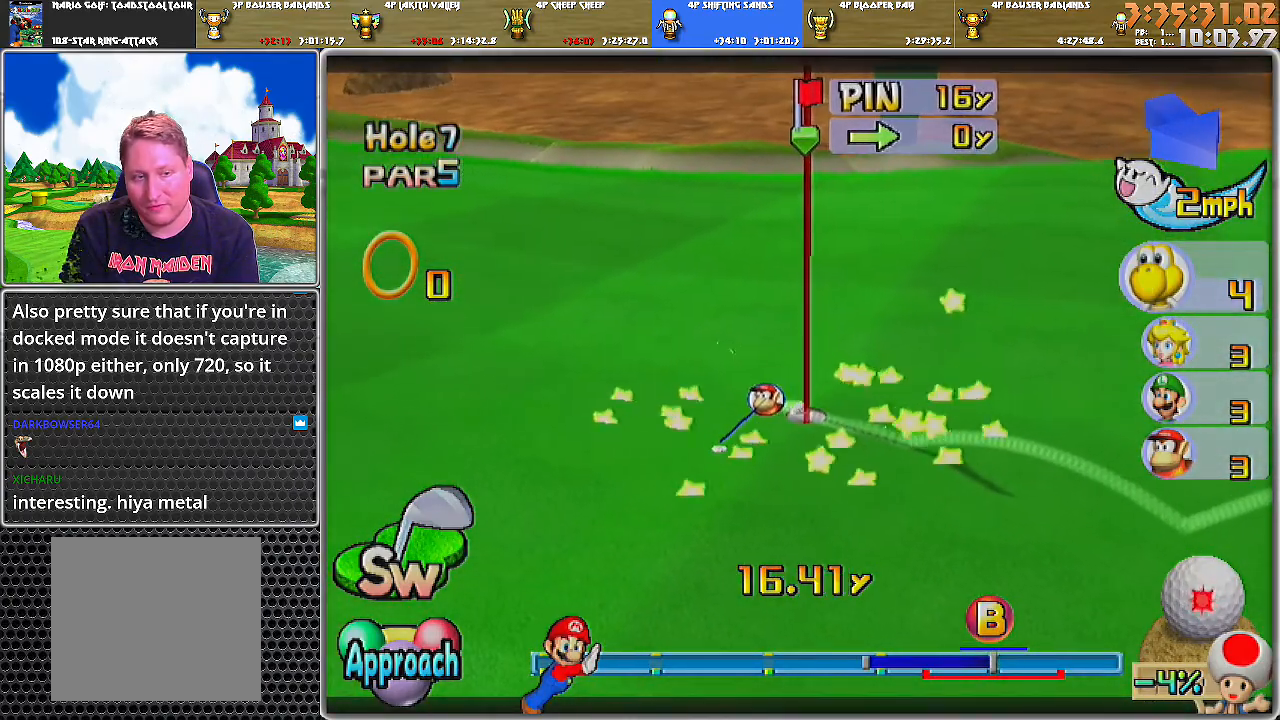
{"buttons": ["A"], "left_stick": "center", "right_stick": "center", "events": [[183, "A", "up"], [250, "A", "down"], [300, "A", "up"], [367, "A", "down"], [433, "A", "up"], [500, "A", "down"]]}
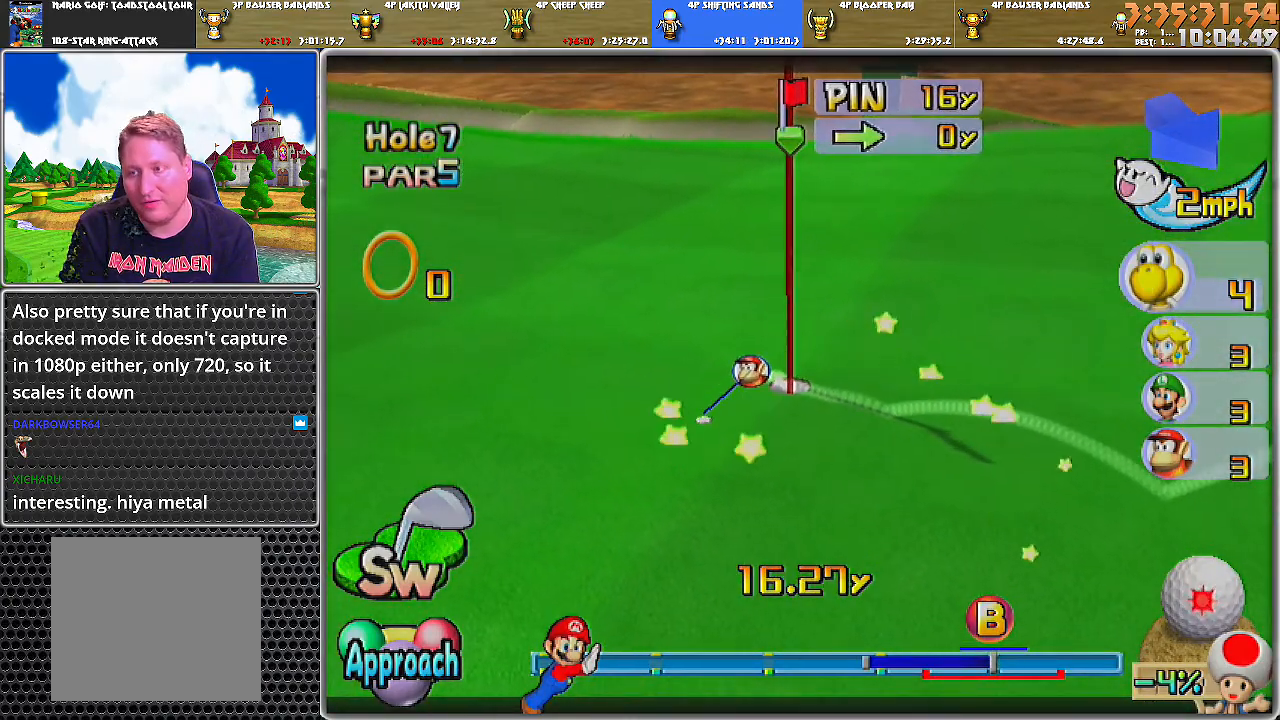
{"buttons": ["A"], "left_stick": "center", "right_stick": "center", "events": [[67, "A", "up"], [117, "A", "down"], [184, "A", "up"], [250, "A", "down"], [300, "A", "up"], [367, "A", "down"], [434, "A", "up"], [501, "A", "down"]]}
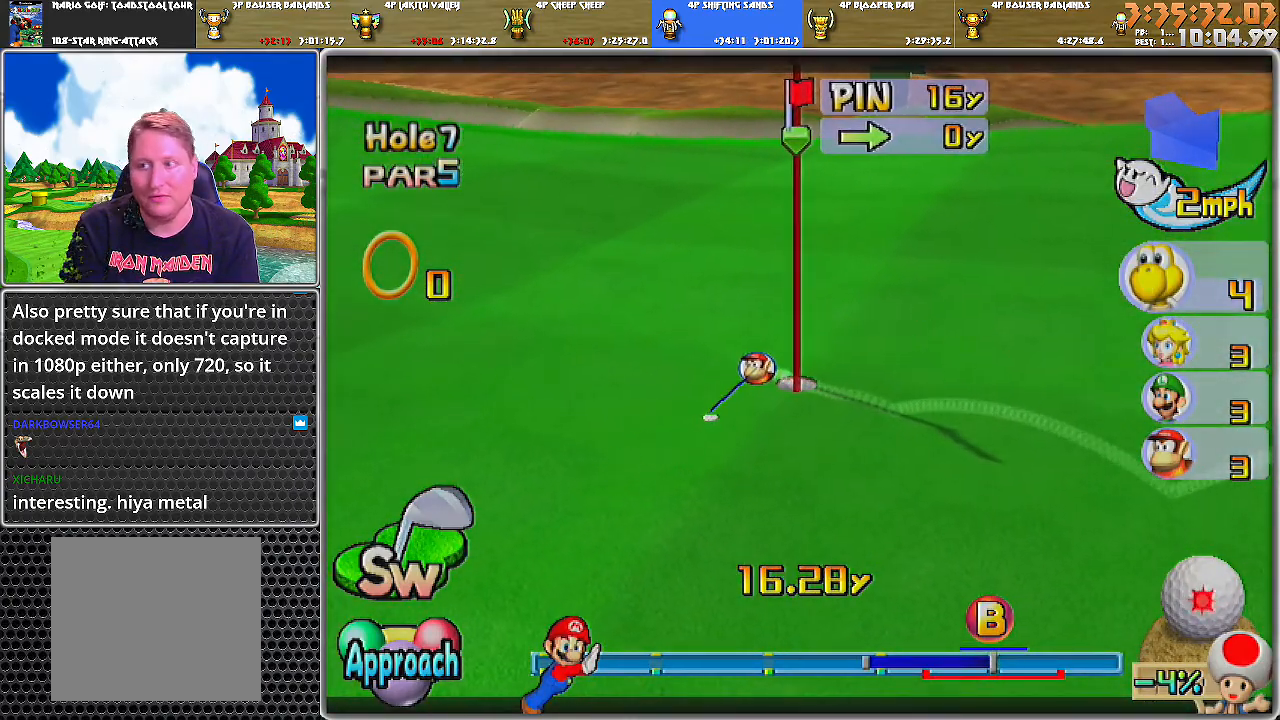
{"buttons": [], "left_stick": "center", "right_stick": "center", "events": [[83, "A", "up"], [116, "A", "down"], [217, "A", "up"], [283, "A", "down"], [333, "A", "up"], [367, "A", "down"], [433, "A", "up"]]}
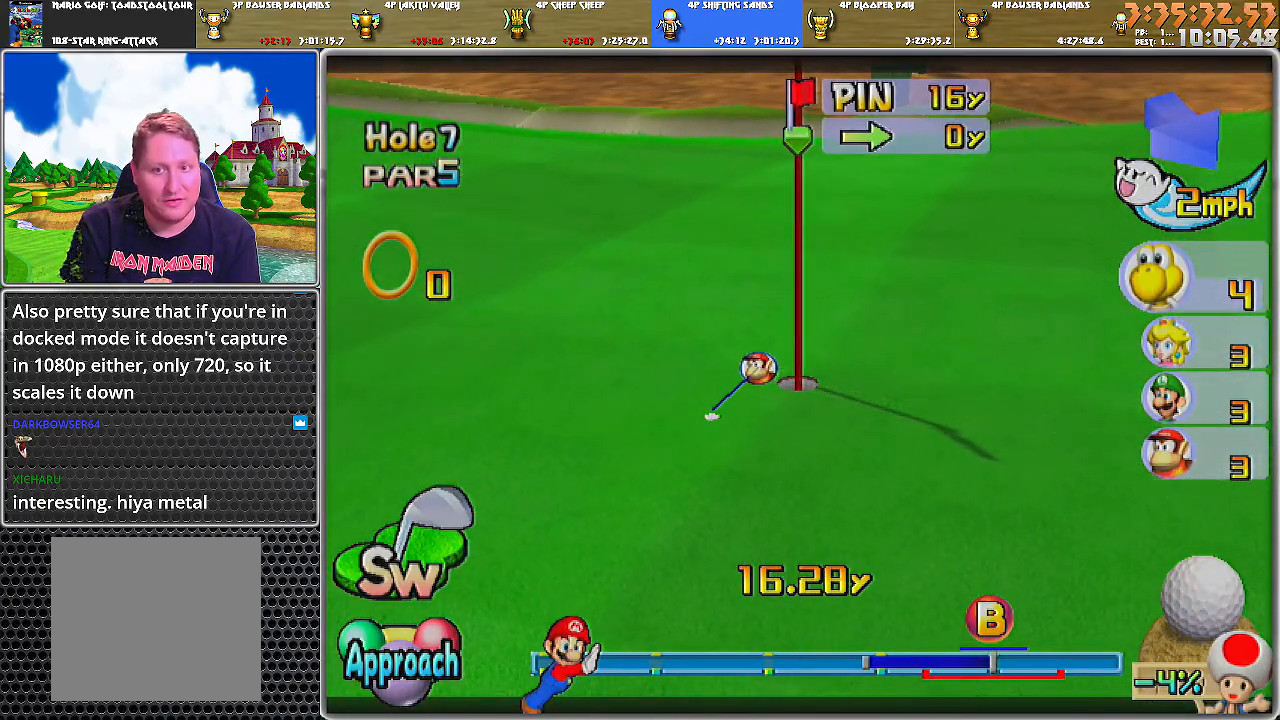
{"buttons": [], "left_stick": "center", "right_stick": "center", "events": []}
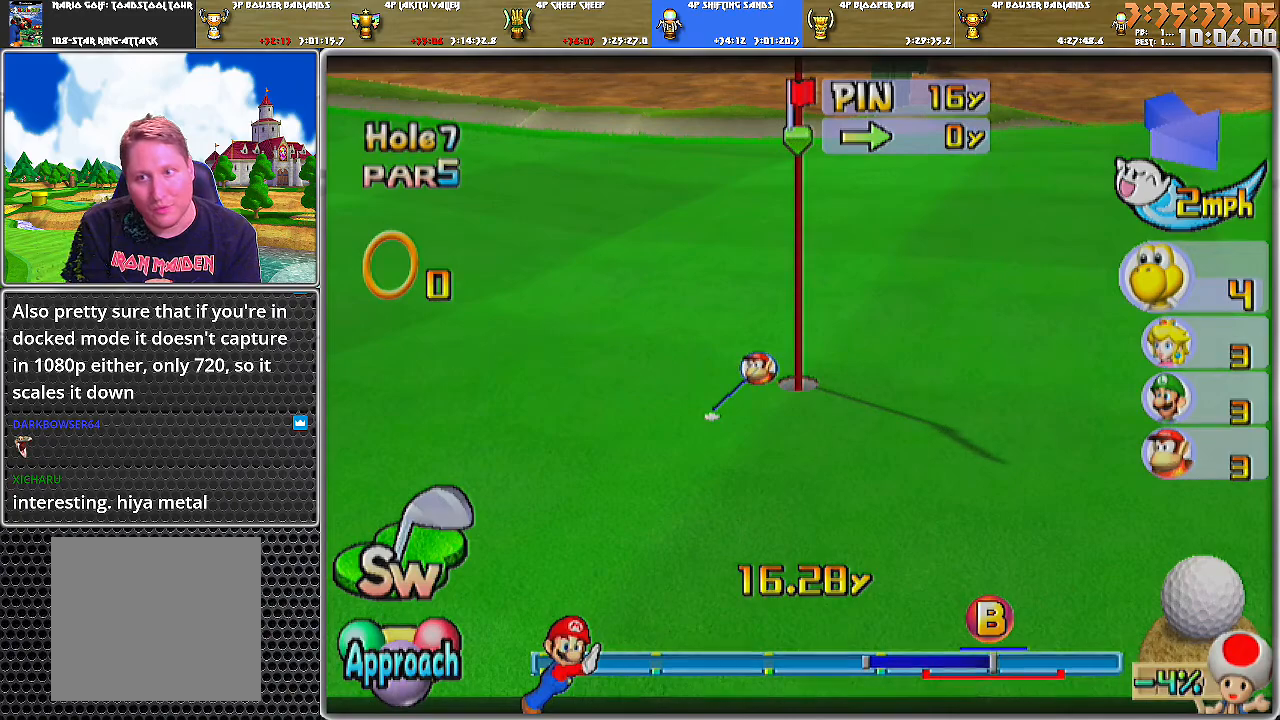
{"buttons": [], "left_stick": "center", "right_stick": "center", "events": [[367, "A", "down"], [500, "A", "up"]]}
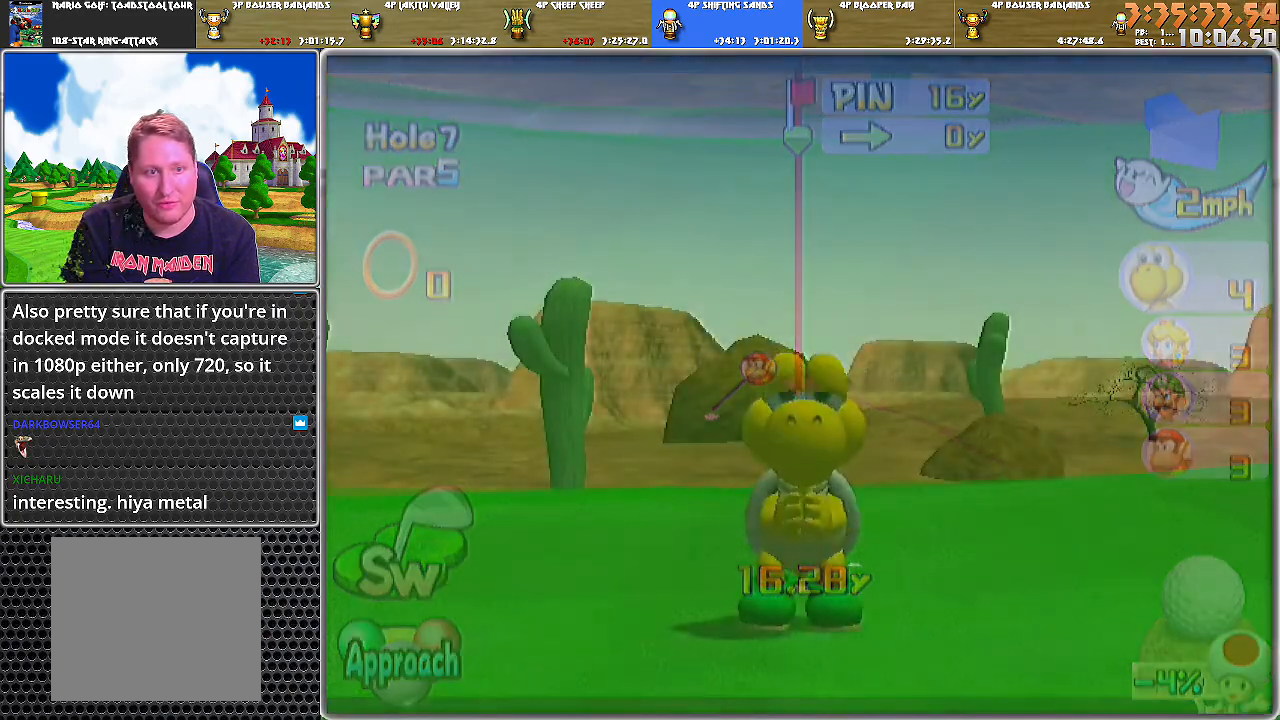
{"buttons": [], "left_stick": "center", "right_stick": "center", "events": [[34, "A", "down"], [84, "A", "up"], [150, "A", "down"], [250, "A", "up"], [300, "A", "down"], [367, "A", "up"], [401, "A", "down"], [501, "A", "up"]]}
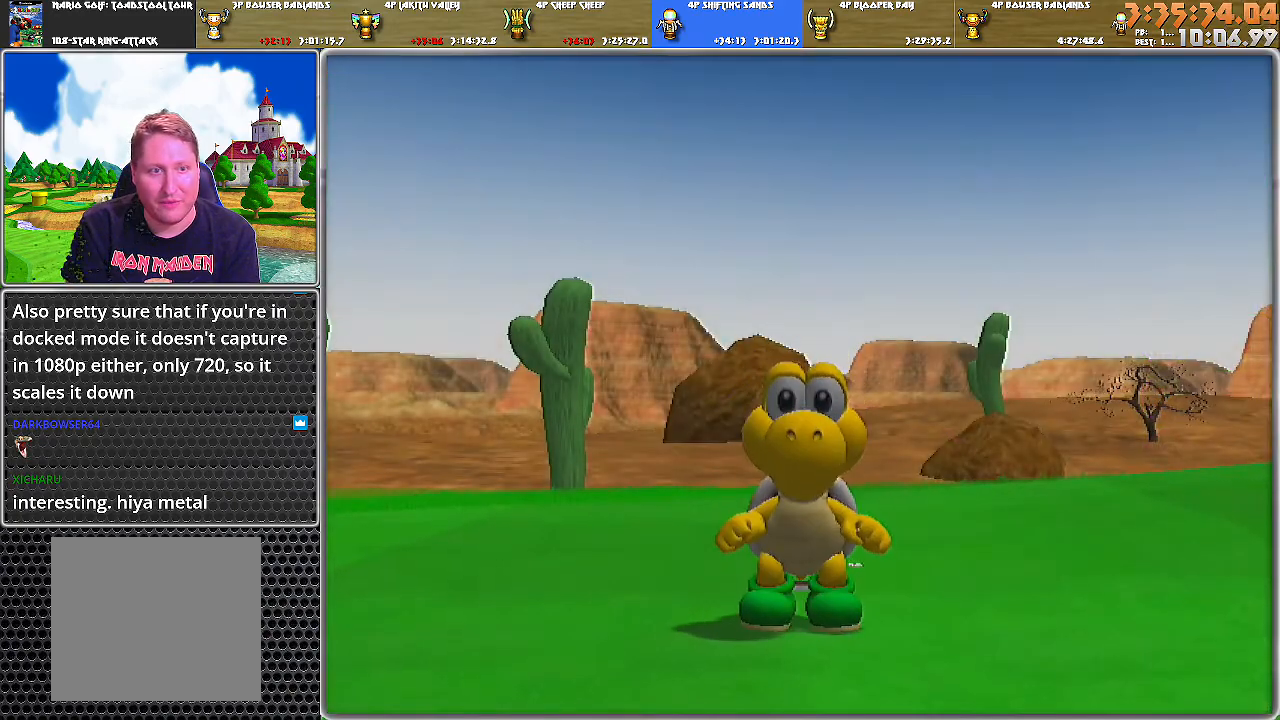
{"buttons": [], "left_stick": "center", "right_stick": "center", "events": [[50, "A", "down"], [116, "A", "up"], [150, "A", "down"], [217, "A", "up"], [283, "A", "down"], [333, "A", "up"], [367, "A", "down"], [467, "A", "up"]]}
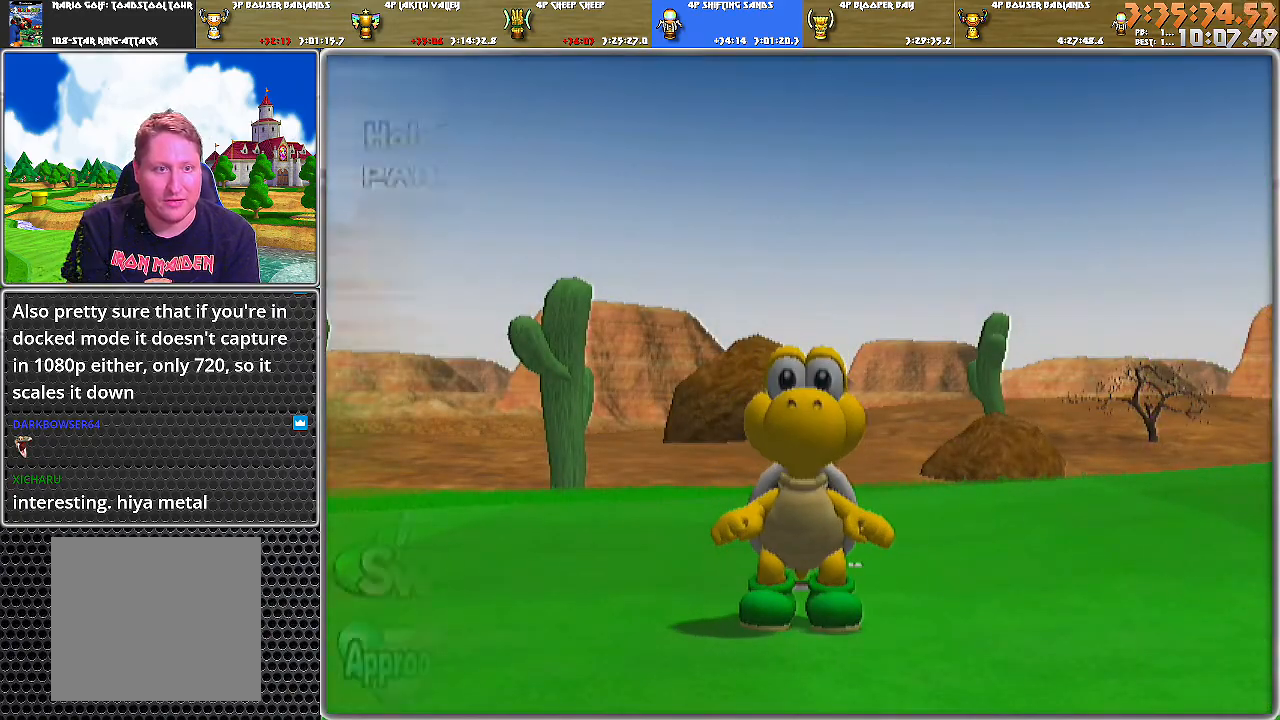
{"buttons": [], "left_stick": "center", "right_stick": "center", "events": []}
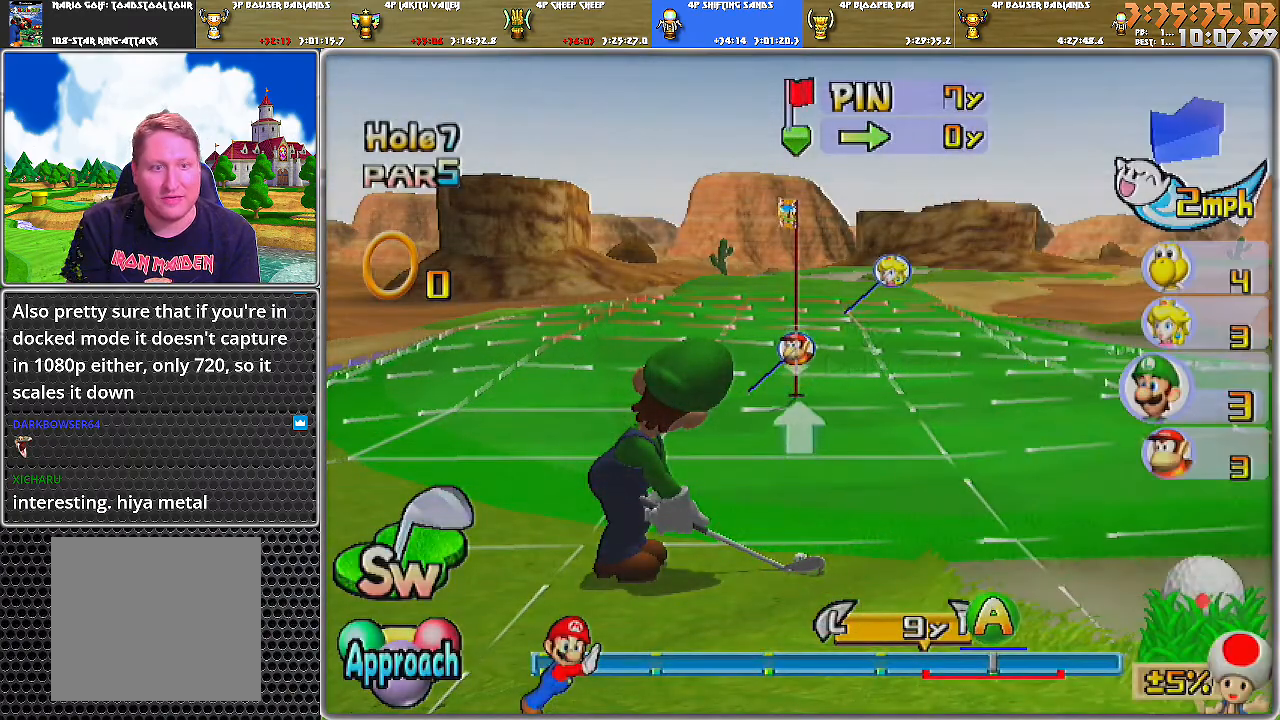
{"buttons": [], "left_stick": "center", "right_stick": "center", "events": []}
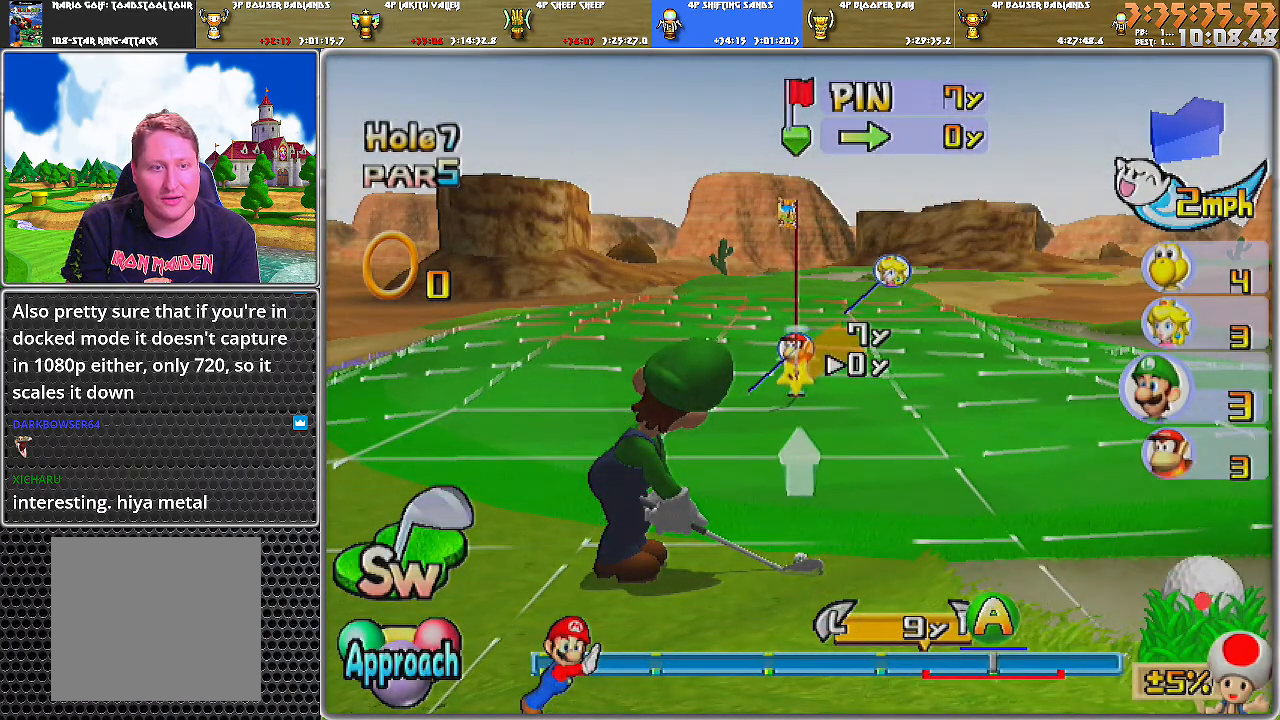
{"buttons": [], "left_stick": "center", "right_stick": "center", "events": [[117, "A", "down"], [184, "A", "up"], [284, "B", "down"], [501, "B", "up"]]}
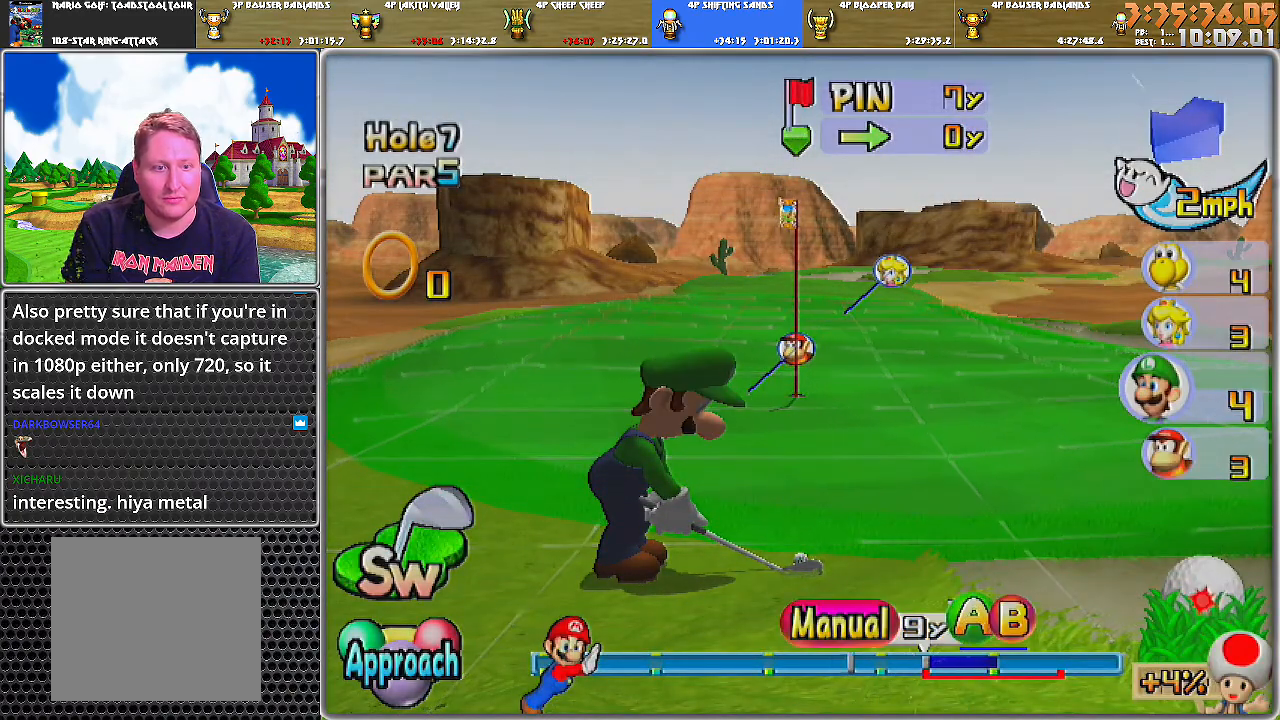
{"buttons": [], "left_stick": "down", "right_stick": "center", "events": [[50, "left_stick", "down"]]}
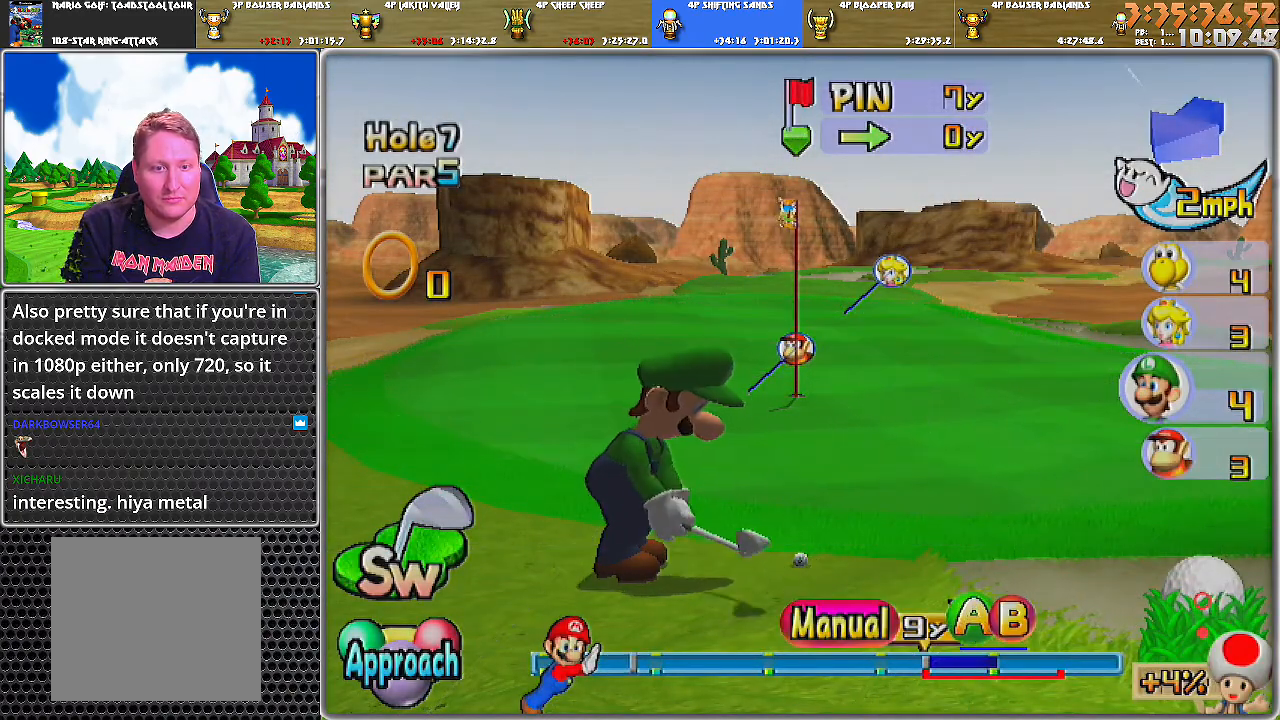
{"buttons": [], "left_stick": "down", "right_stick": "center", "events": []}
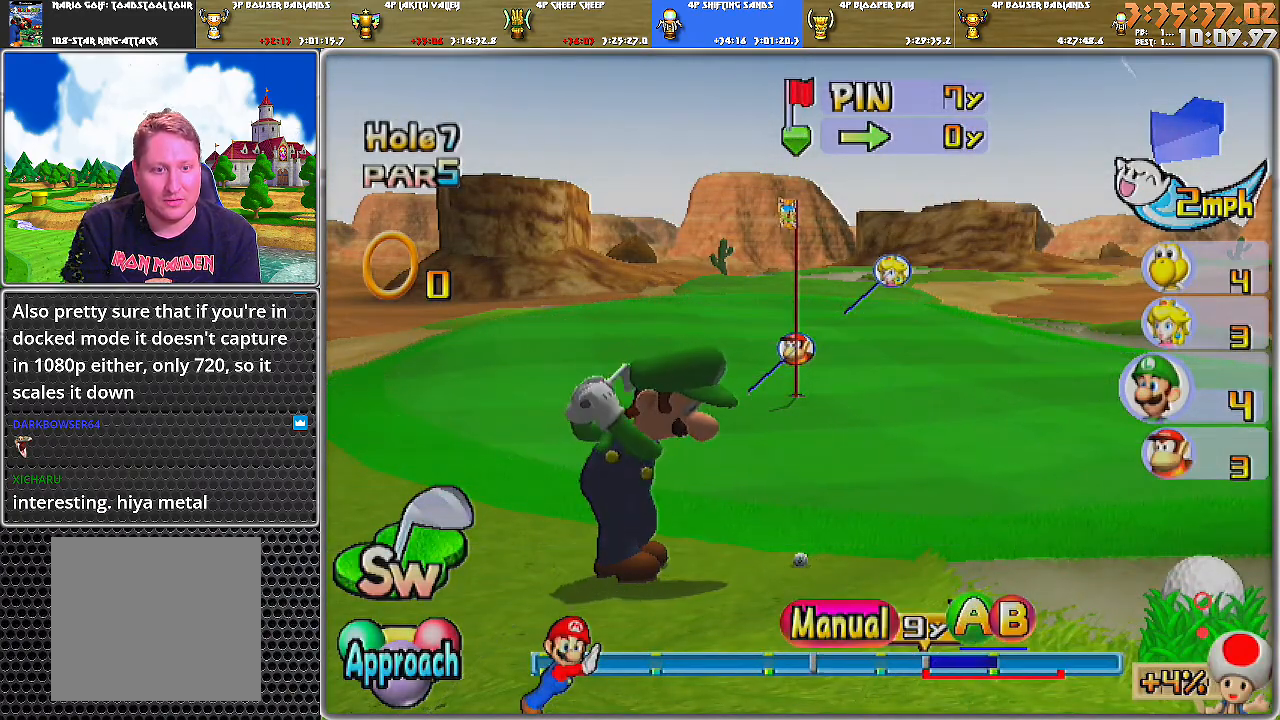
{"buttons": [], "left_stick": "down", "right_stick": "center", "events": [[317, "B", "down"], [467, "B", "up"]]}
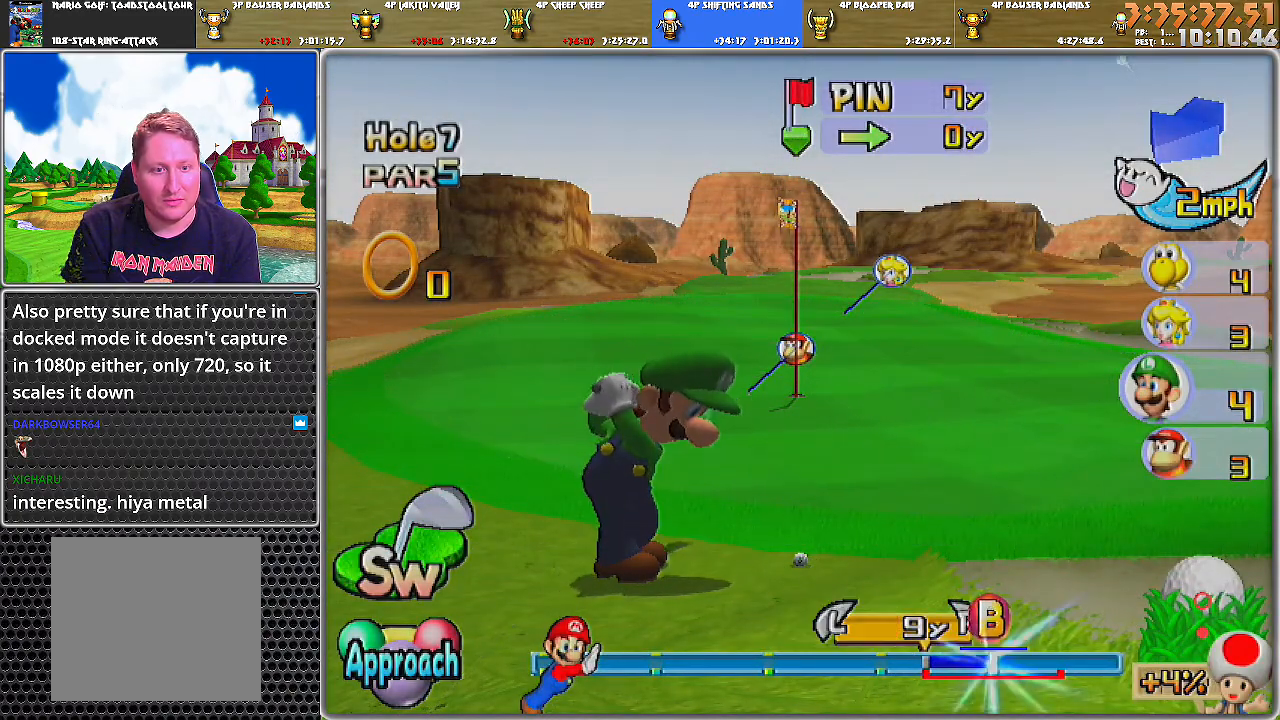
{"buttons": [], "left_stick": "down", "right_stick": "center", "events": []}
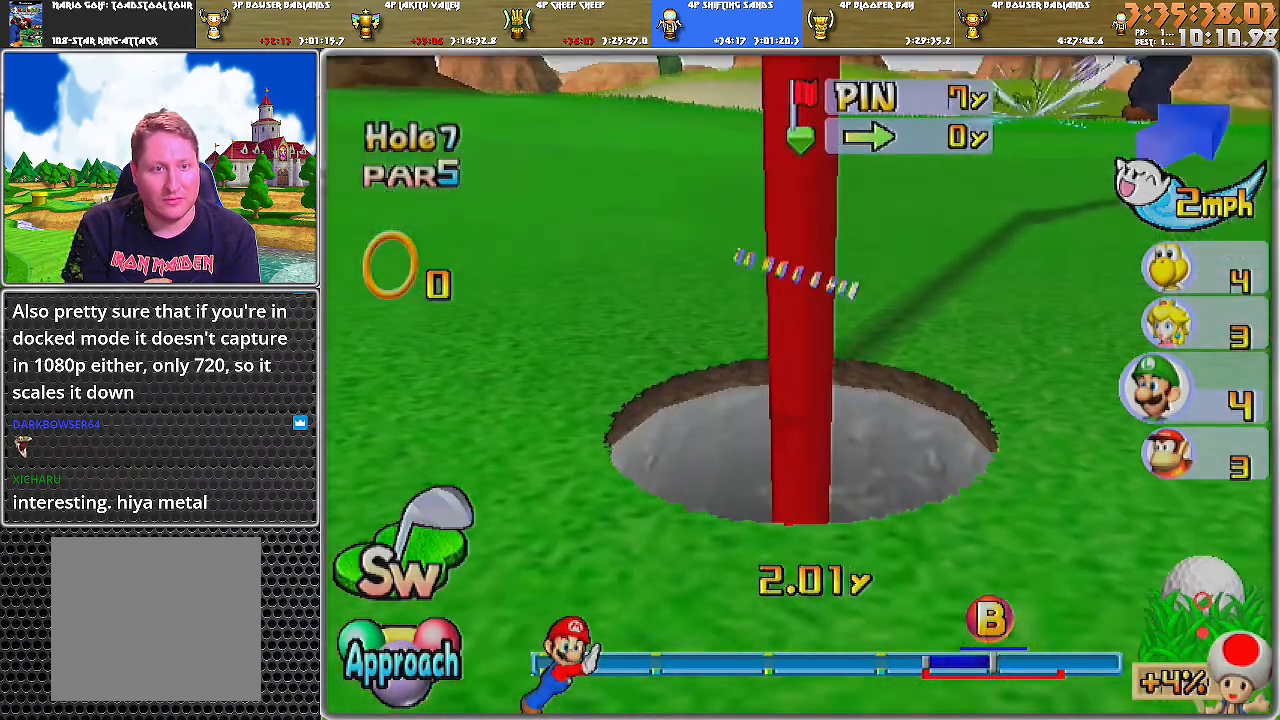
{"buttons": ["A"], "left_stick": "center", "right_stick": "center", "events": [[100, "A", "down"], [167, "left_stick", "center"]]}
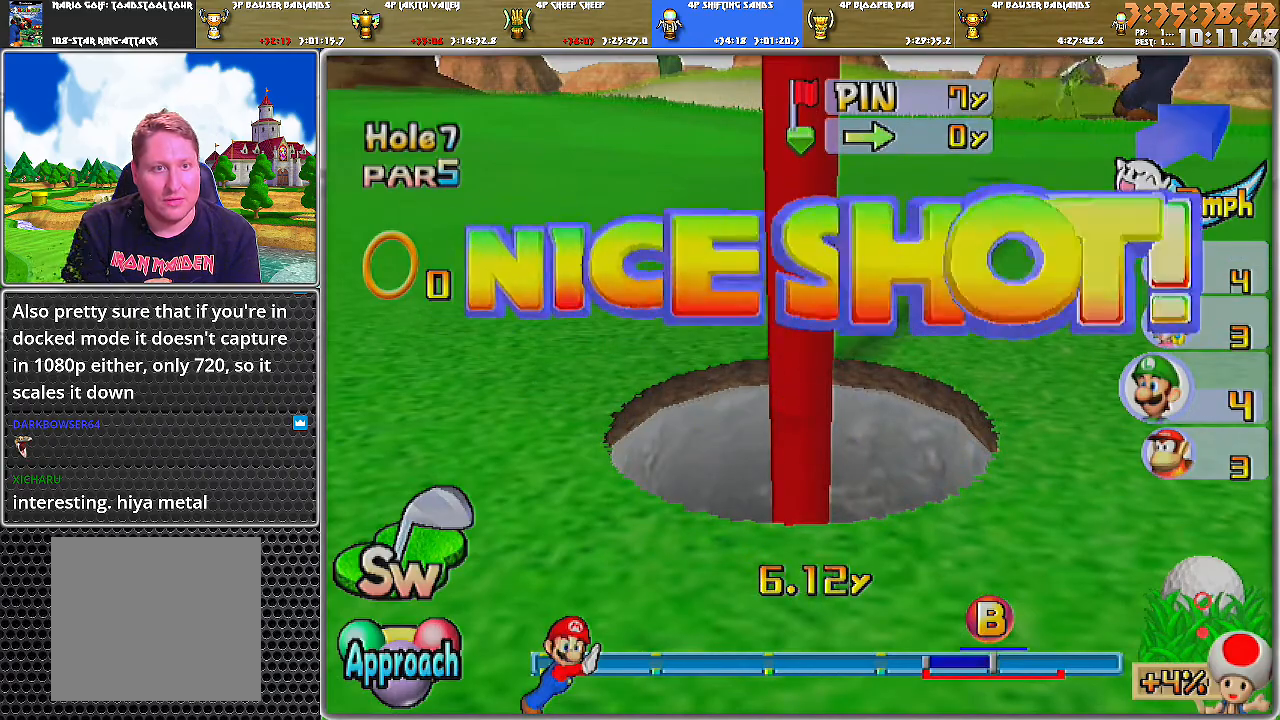
{"buttons": ["A"], "left_stick": "center", "right_stick": "center", "events": []}